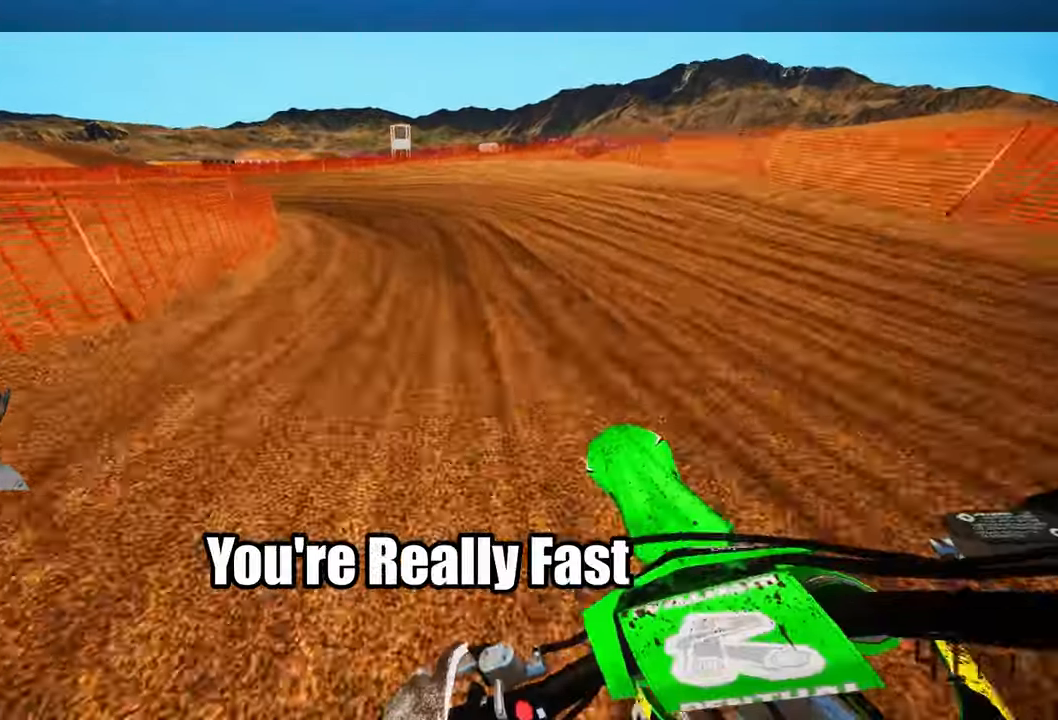
Gameplay with a controller (PlayStation layout); each line is a JSON object with the inputs held at the frame after it (dt_ms = milliseconds from this image to that frame). "events" lists button and stick changes between this image and that frame as [ms after this image, input, new state], when the widget could be followed in between.
{"dt_ms": 500, "buttons": ["R2"], "left_stick": "up-left", "right_stick": "up-right", "events": [[133, "R2", "down"]]}
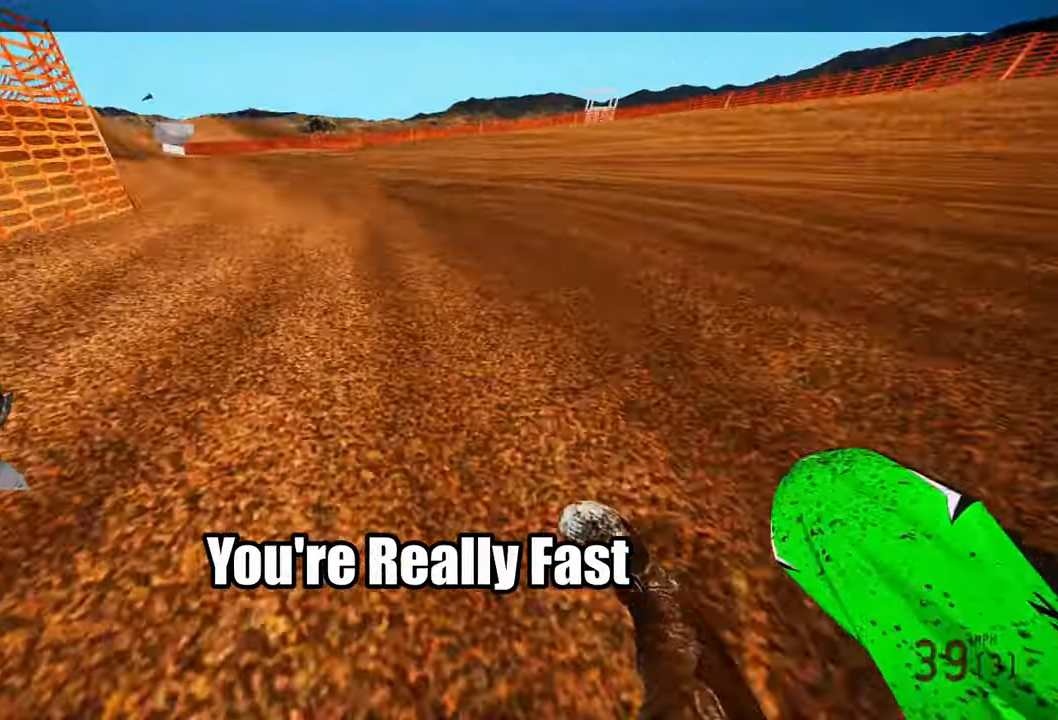
{"dt_ms": 500, "buttons": ["R2"], "left_stick": "up-left", "right_stick": "up-right", "events": []}
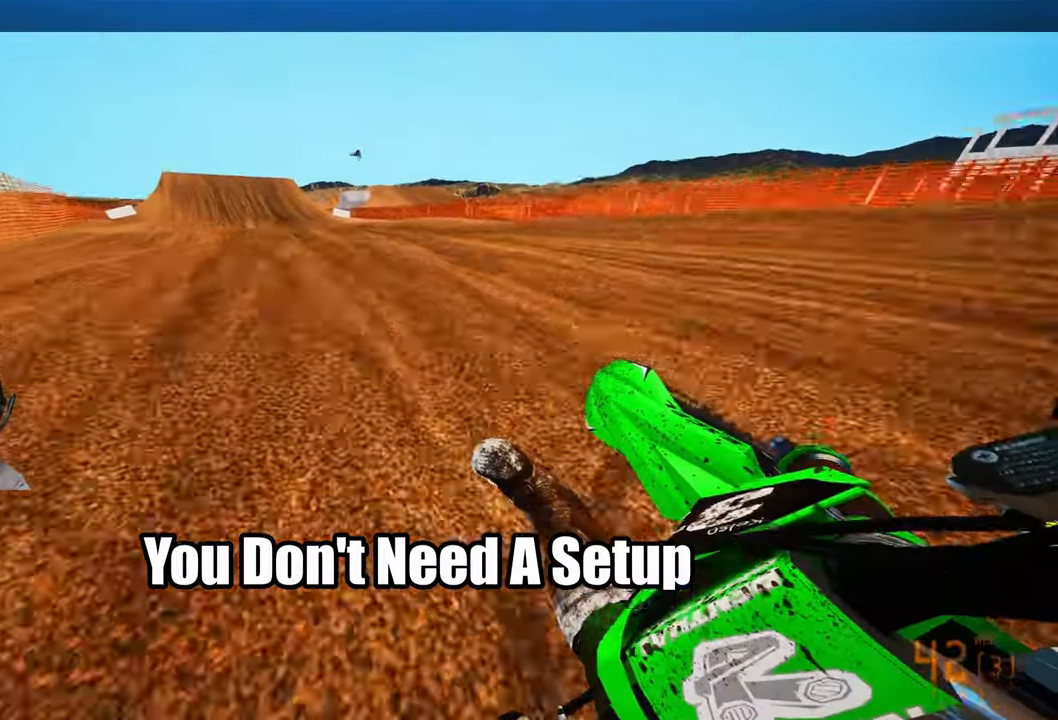
{"dt_ms": 500, "buttons": ["R2", "R3"], "left_stick": "up-left", "right_stick": "up", "events": [[484, "right_stick", "up"], [500, "R3", "down"]]}
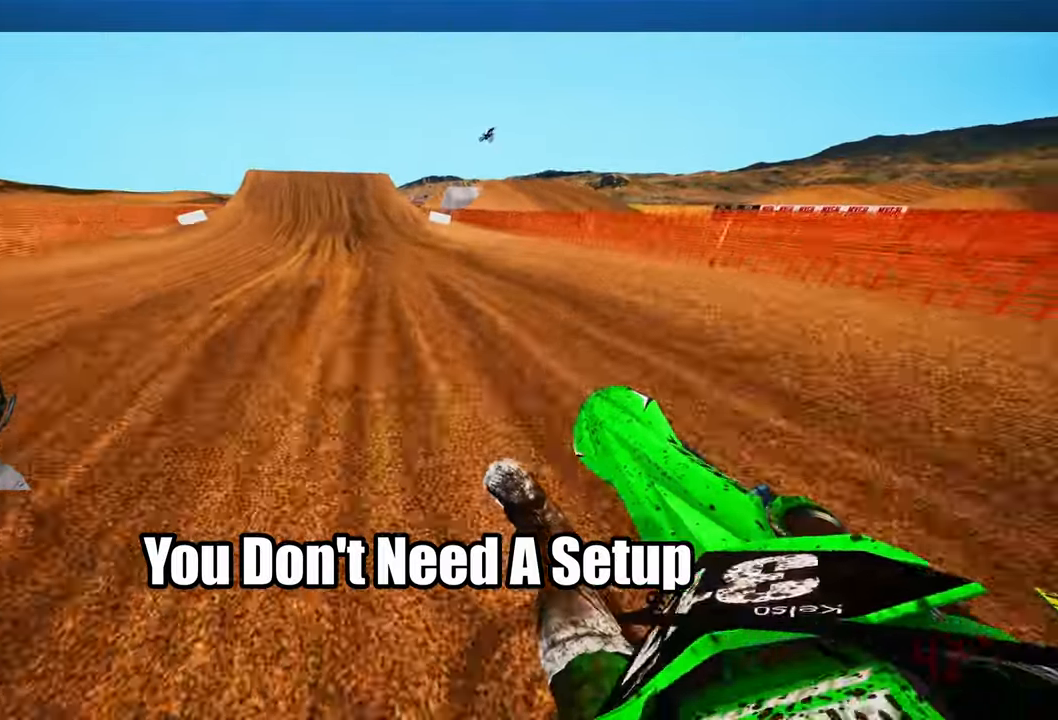
{"dt_ms": 500, "buttons": ["R2"], "left_stick": "center", "right_stick": "up"}
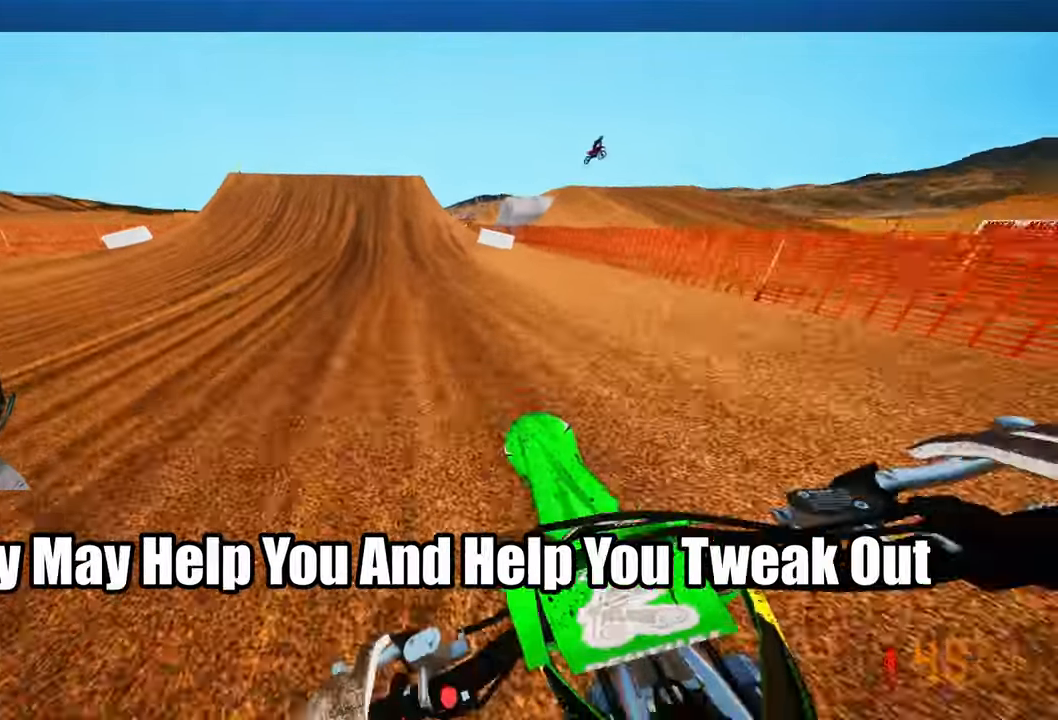
{"dt_ms": 500, "buttons": ["R2"], "left_stick": "center", "right_stick": "center", "events": [[100, "right_stick", "center"]]}
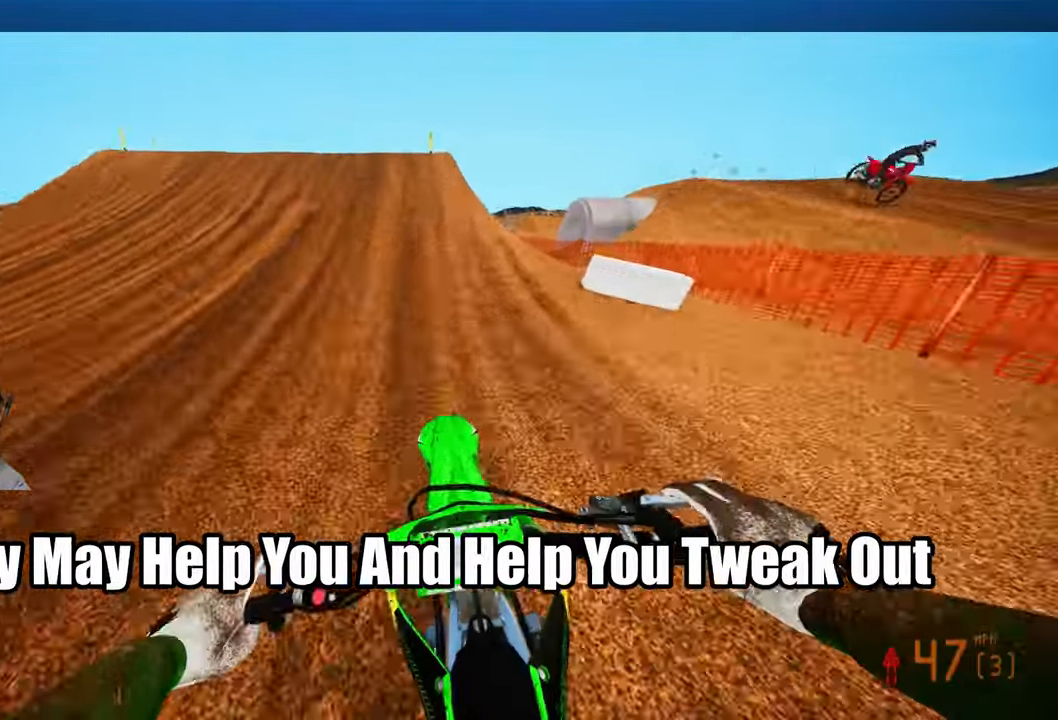
{"dt_ms": 500, "buttons": [], "left_stick": "center", "right_stick": "center", "events": [[184, "left_stick", "up-left"], [300, "R3", "down"], [417, "R3", "up"], [434, "R2", "up"], [484, "left_stick", "center"]]}
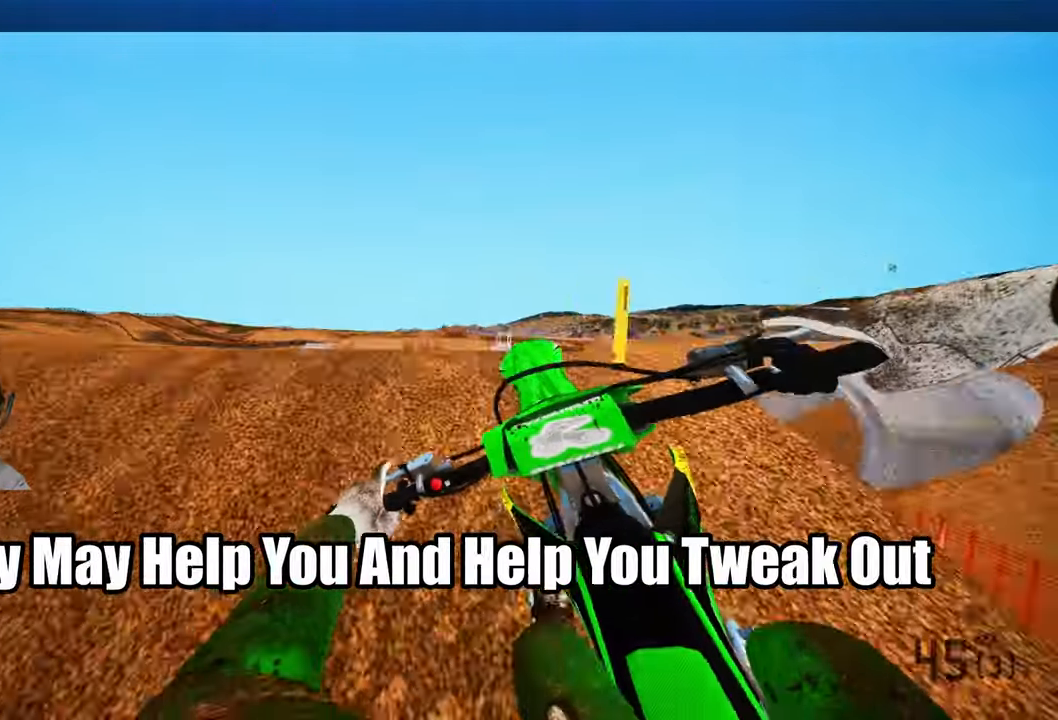
{"dt_ms": 500, "buttons": ["R2"], "left_stick": "left", "right_stick": "center", "events": [[300, "R2", "down"], [384, "R3", "down"], [450, "left_stick", "left"], [467, "R3", "up"]]}
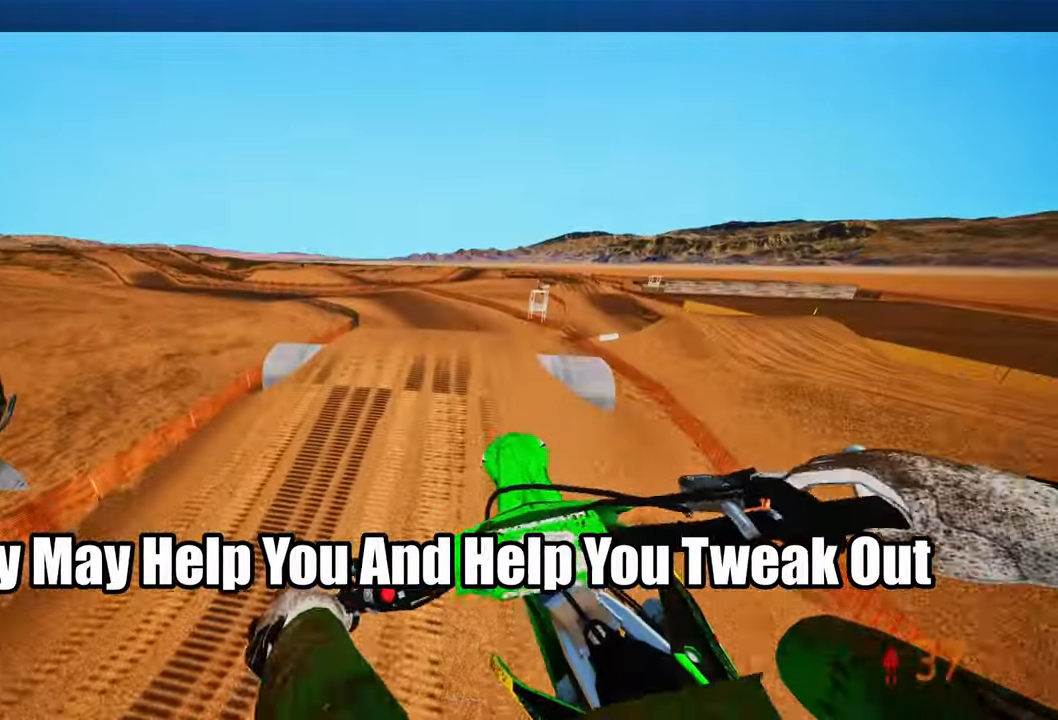
{"dt_ms": 500, "buttons": ["R2"], "left_stick": "left", "right_stick": "up", "events": [[67, "right_stick", "up"]]}
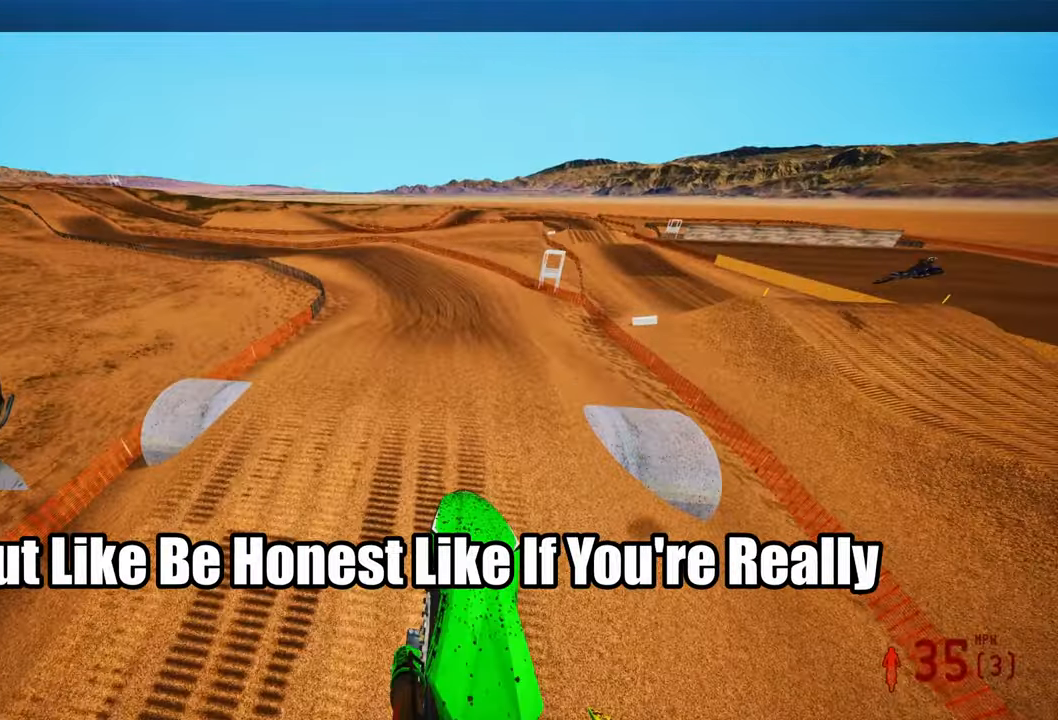
{"dt_ms": 500, "buttons": ["R2"], "left_stick": "center", "right_stick": "up", "events": [[367, "left_stick", "center"]]}
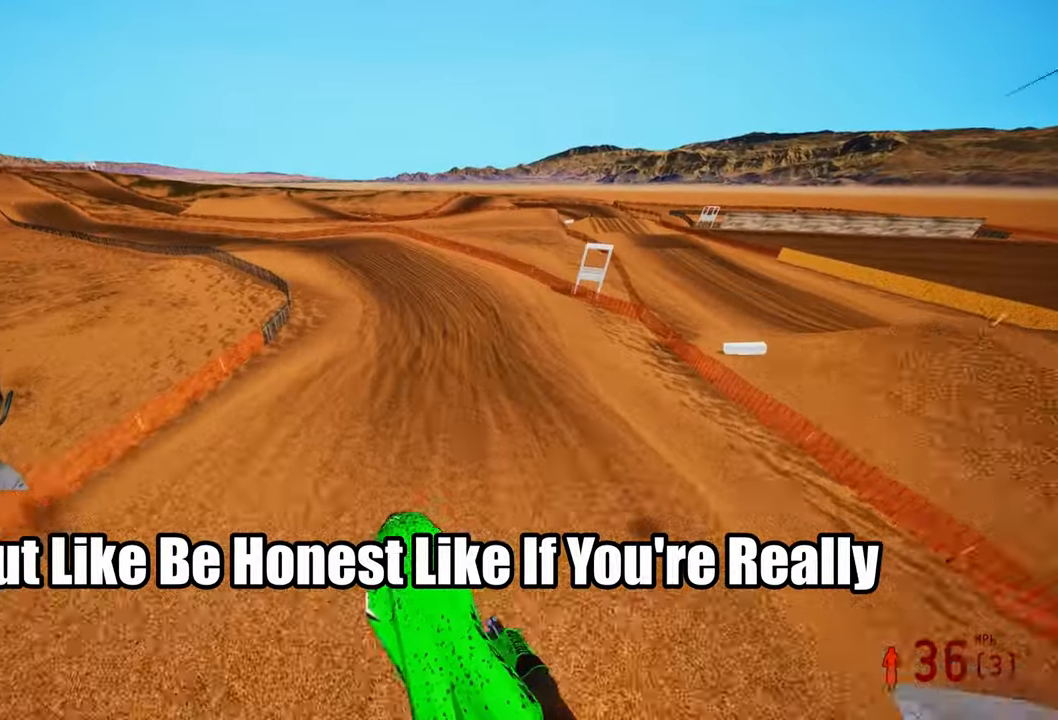
{"dt_ms": 500, "buttons": ["R2"], "left_stick": "up-left", "right_stick": "up", "events": [[200, "left_stick", "up-left"]]}
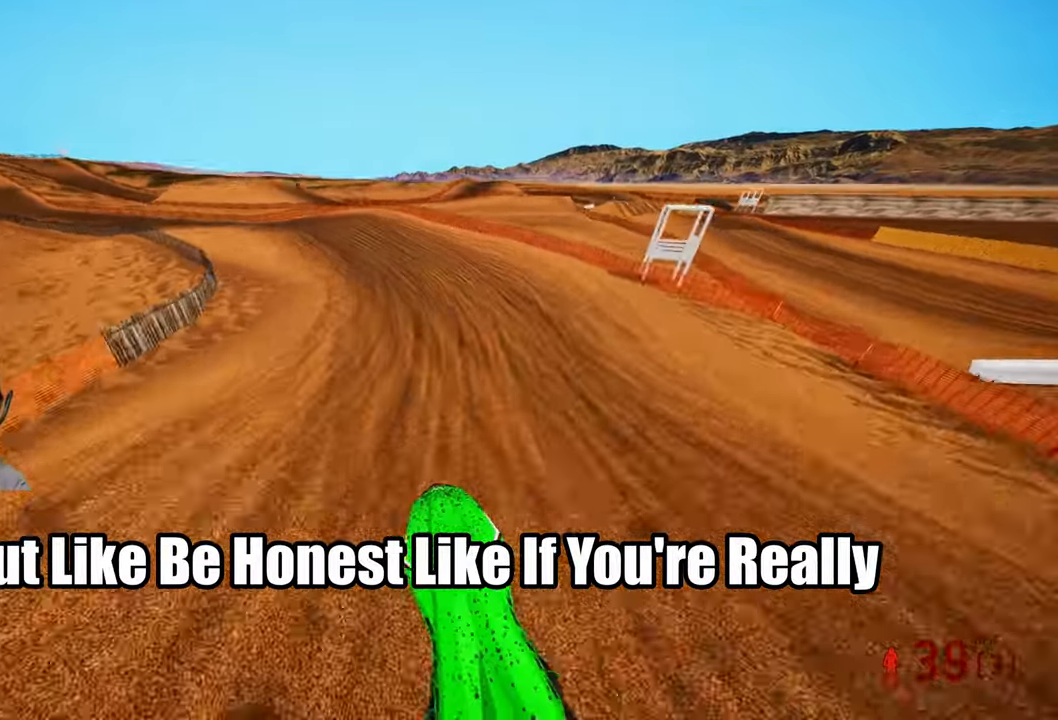
{"dt_ms": 500, "buttons": ["R2"], "left_stick": "up-left", "right_stick": "center", "events": [[50, "right_stick", "center"], [200, "L3", "down"], [334, "L3", "up"]]}
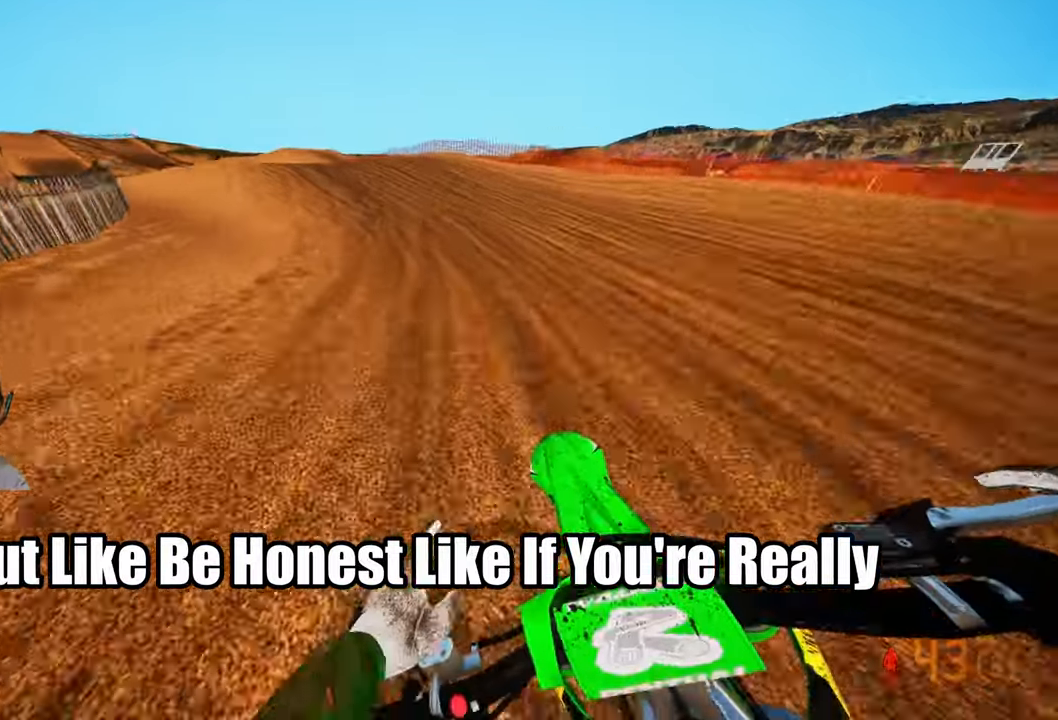
{"dt_ms": 500, "buttons": ["R2"], "left_stick": "up-left", "right_stick": "up-right", "events": [[150, "right_stick", "up-right"]]}
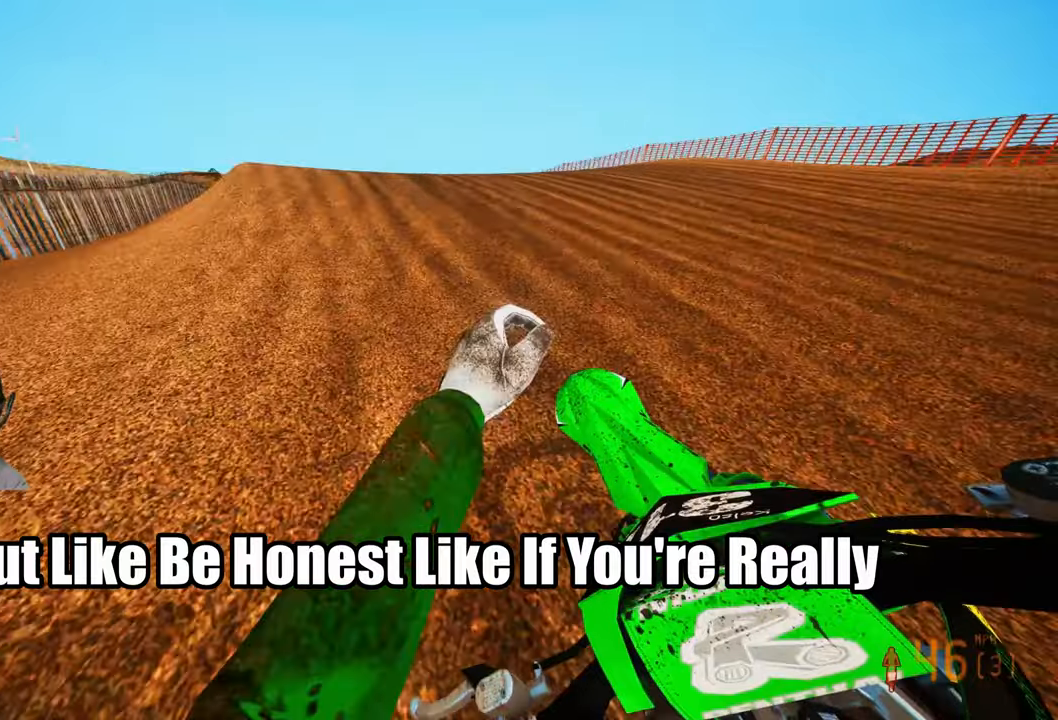
{"dt_ms": 500, "buttons": ["R2"], "left_stick": "up-left", "right_stick": "up-right"}
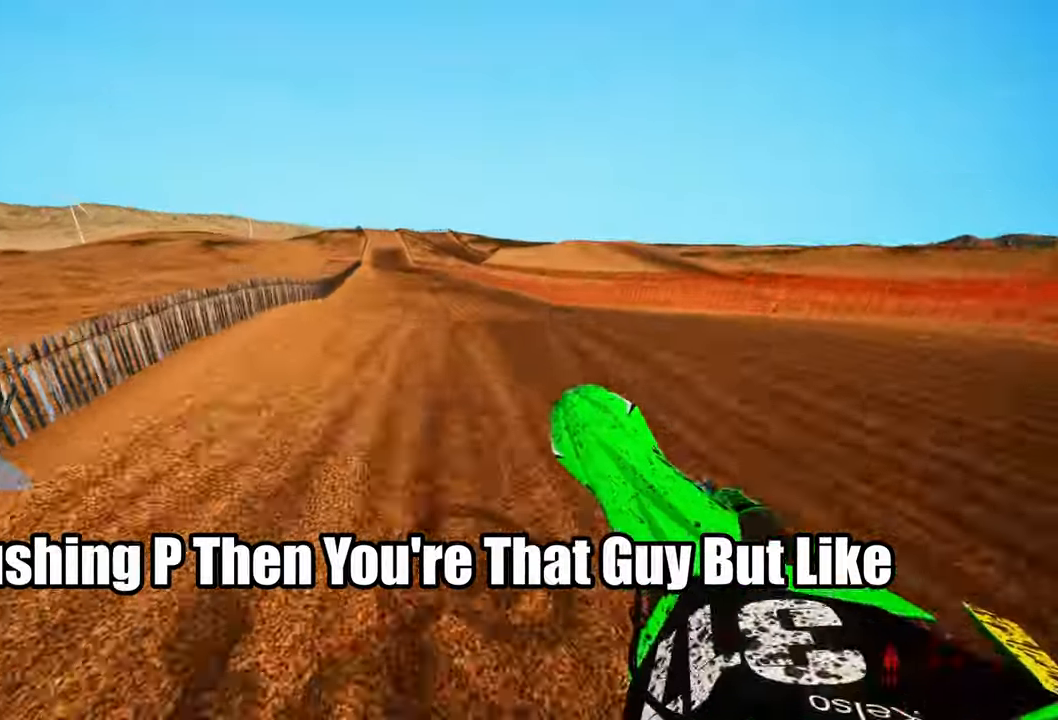
{"dt_ms": 500, "buttons": ["R2"], "left_stick": "up-right", "right_stick": "up-right", "events": [[116, "left_stick", "up"], [250, "left_stick", "up-right"]]}
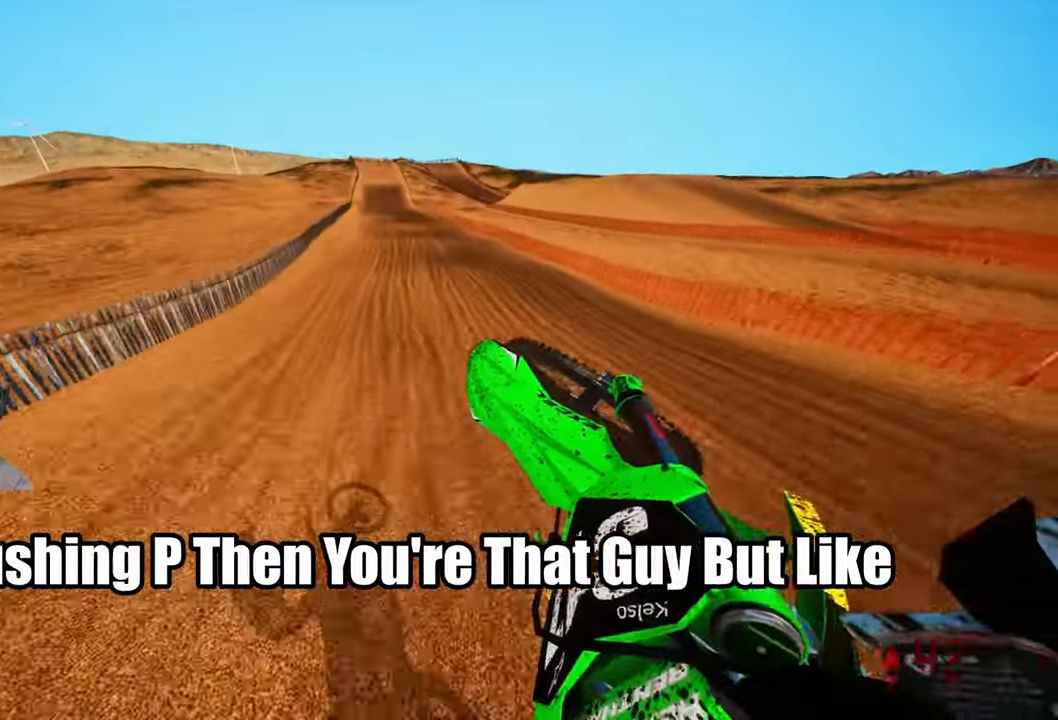
{"dt_ms": 500, "buttons": ["R2"], "left_stick": "up", "right_stick": "up-right", "events": [[283, "left_stick", "up"]]}
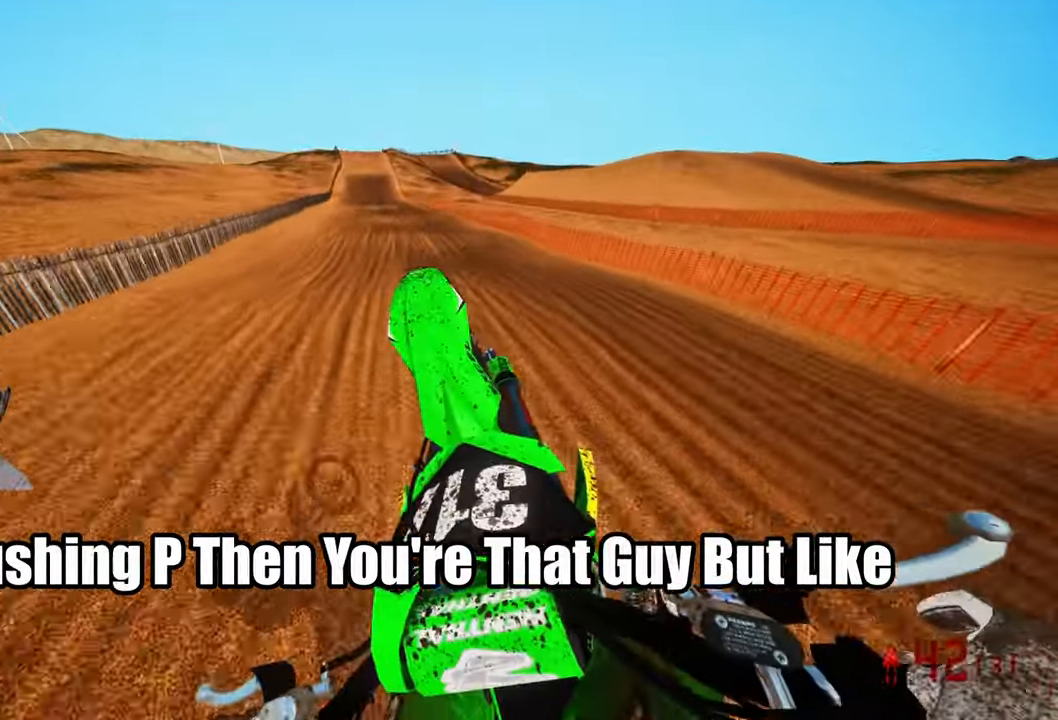
{"dt_ms": 500, "buttons": ["R2"], "left_stick": "up-left", "right_stick": "center", "events": [[50, "left_stick", "center"], [83, "right_stick", "center"], [483, "left_stick", "up-left"]]}
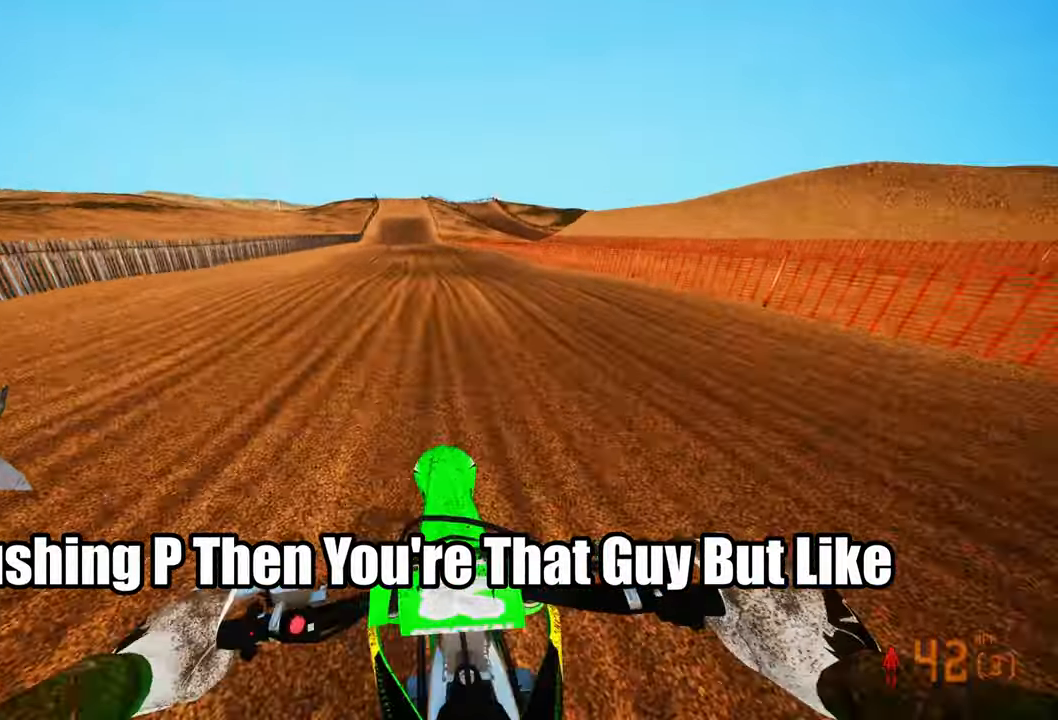
{"dt_ms": 500, "buttons": ["R2"], "left_stick": "up-left", "right_stick": "center", "events": [[116, "left_stick", "center"], [266, "left_stick", "up-left"]]}
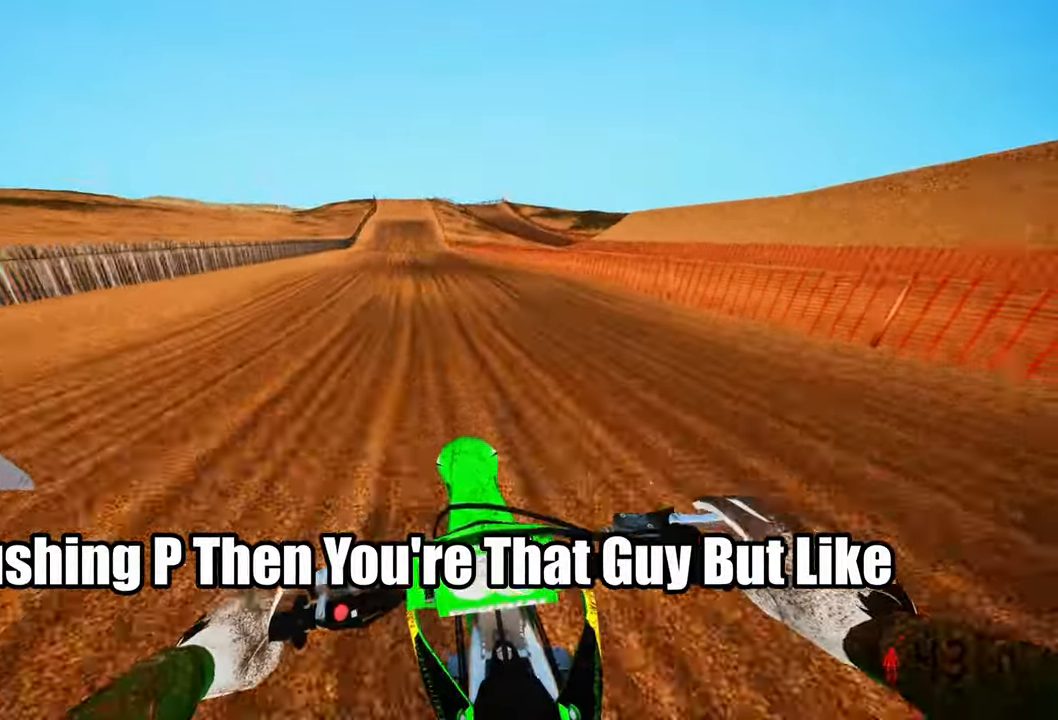
{"dt_ms": 500, "buttons": ["TRIANGLE", "R2"], "left_stick": "center", "right_stick": "center", "events": [[50, "left_stick", "center"], [66, "R2", "up"], [116, "R2", "down"], [350, "TRIANGLE", "down"]]}
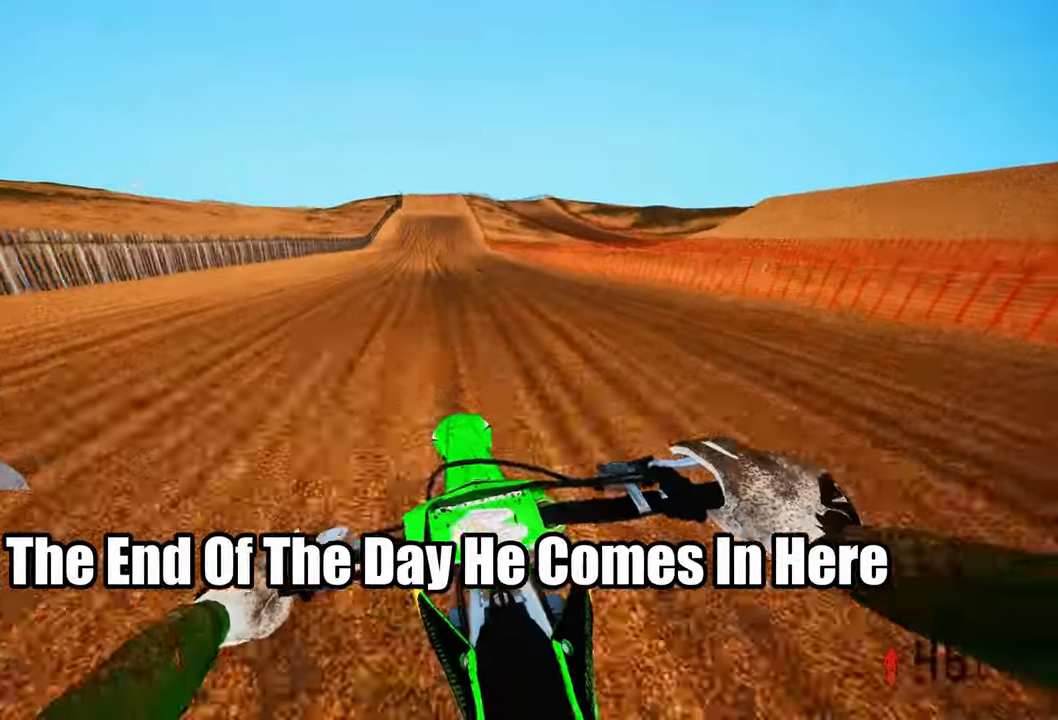
{"dt_ms": 500, "buttons": ["R2"], "left_stick": "center", "right_stick": "center", "events": [[16, "TRIANGLE", "up"], [33, "right_stick", "up"], [116, "TRIANGLE", "down"], [266, "right_stick", "center"], [450, "TRIANGLE", "up"]]}
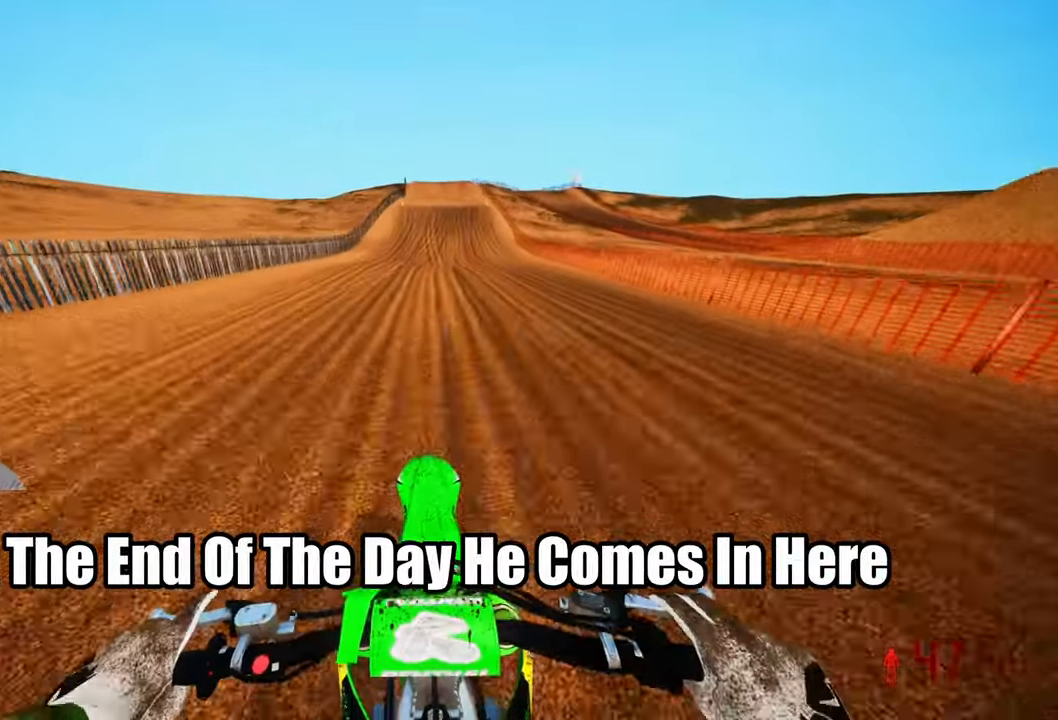
{"dt_ms": 500, "buttons": ["TRIANGLE", "R2"], "left_stick": "center", "right_stick": "center", "events": [[16, "TRIANGLE", "down"], [133, "TRIANGLE", "up"], [200, "TRIANGLE", "down"], [366, "TRIANGLE", "up"], [416, "TRIANGLE", "down"]]}
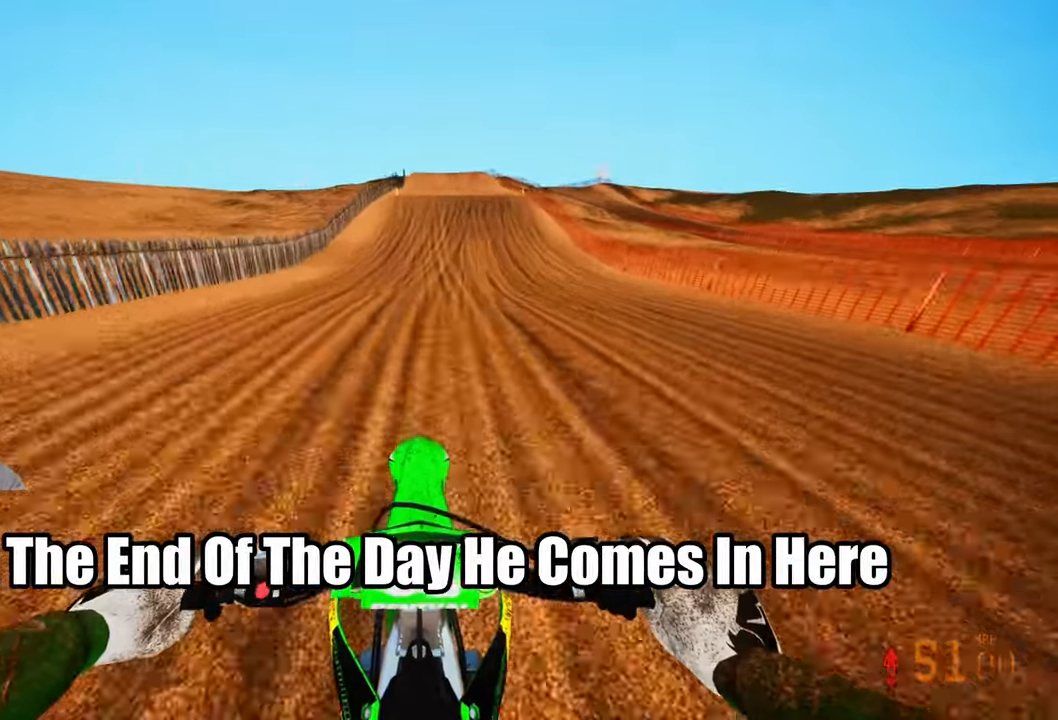
{"dt_ms": 500, "buttons": ["R2"], "left_stick": "center", "right_stick": "center"}
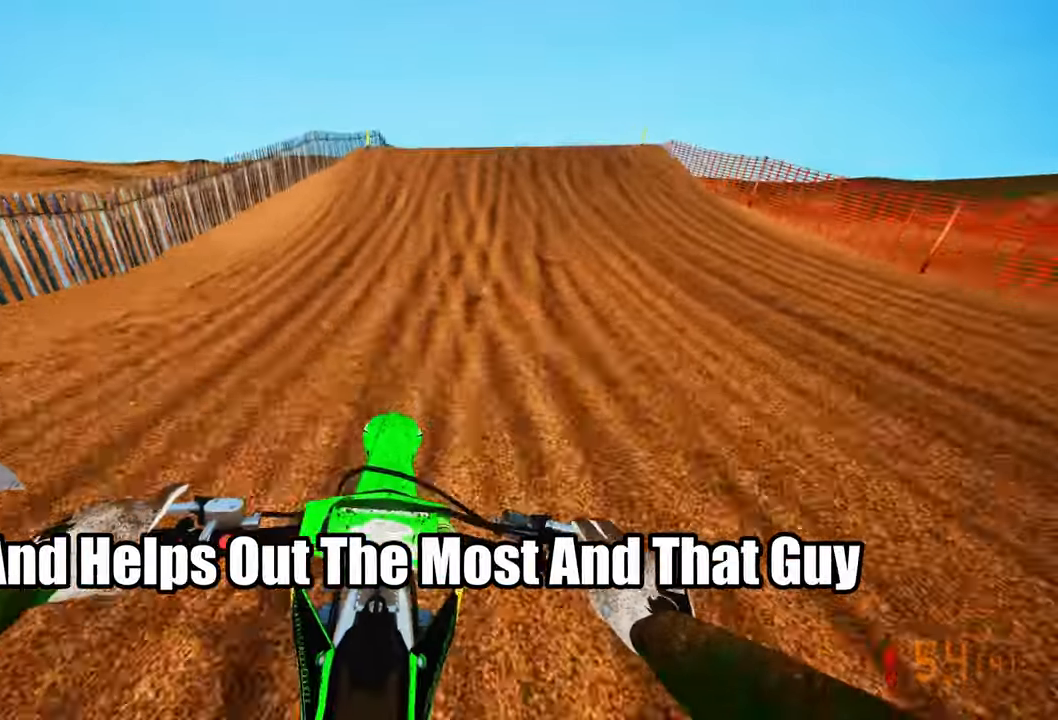
{"dt_ms": 1000, "buttons": ["R2"], "left_stick": "left", "right_stick": "center"}
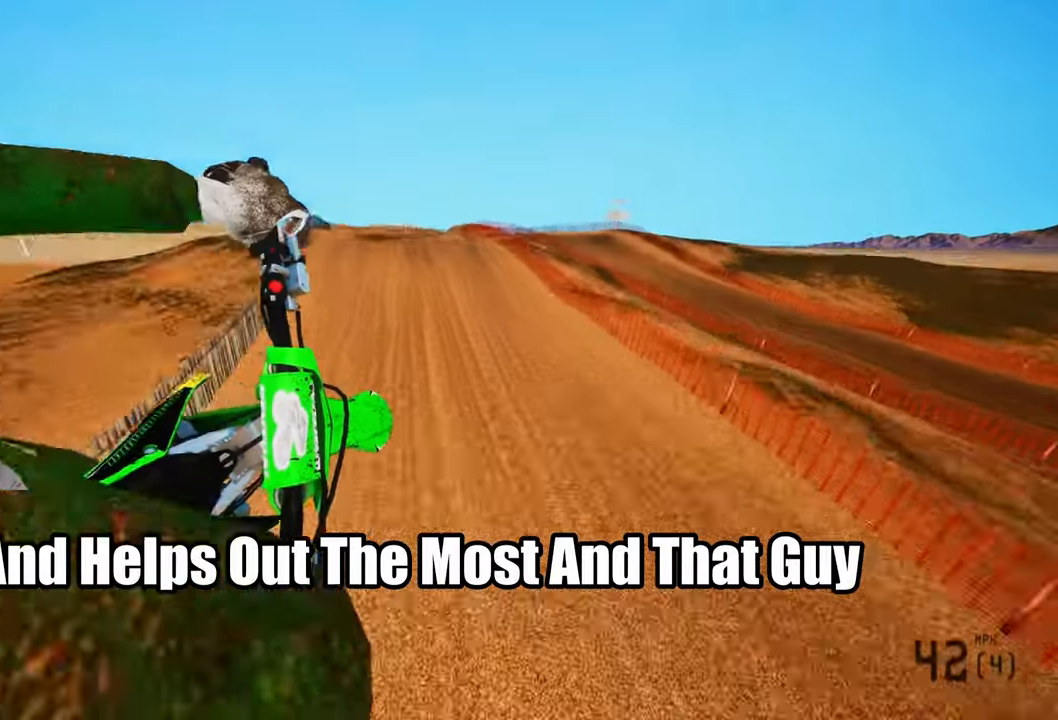
{"dt_ms": 500, "buttons": ["R2"], "left_stick": "center", "right_stick": "up", "events": [[67, "R3", "down"], [200, "R3", "up"], [400, "left_stick", "center"], [467, "right_stick", "up"]]}
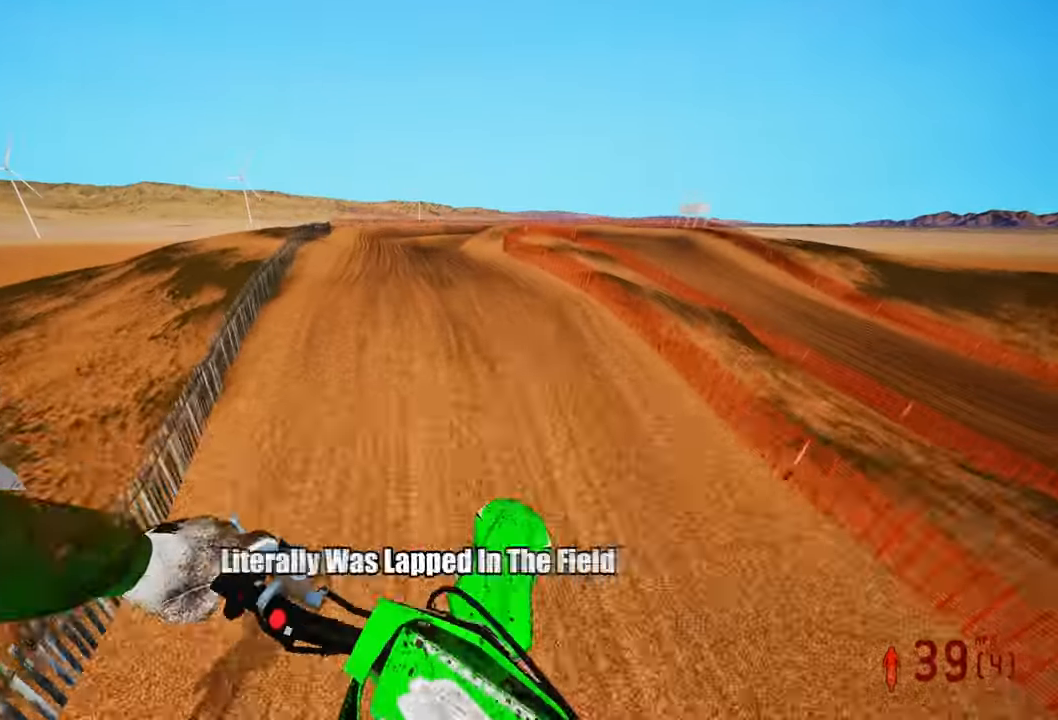
{"dt_ms": 500, "buttons": ["R2"], "left_stick": "center", "right_stick": "center"}
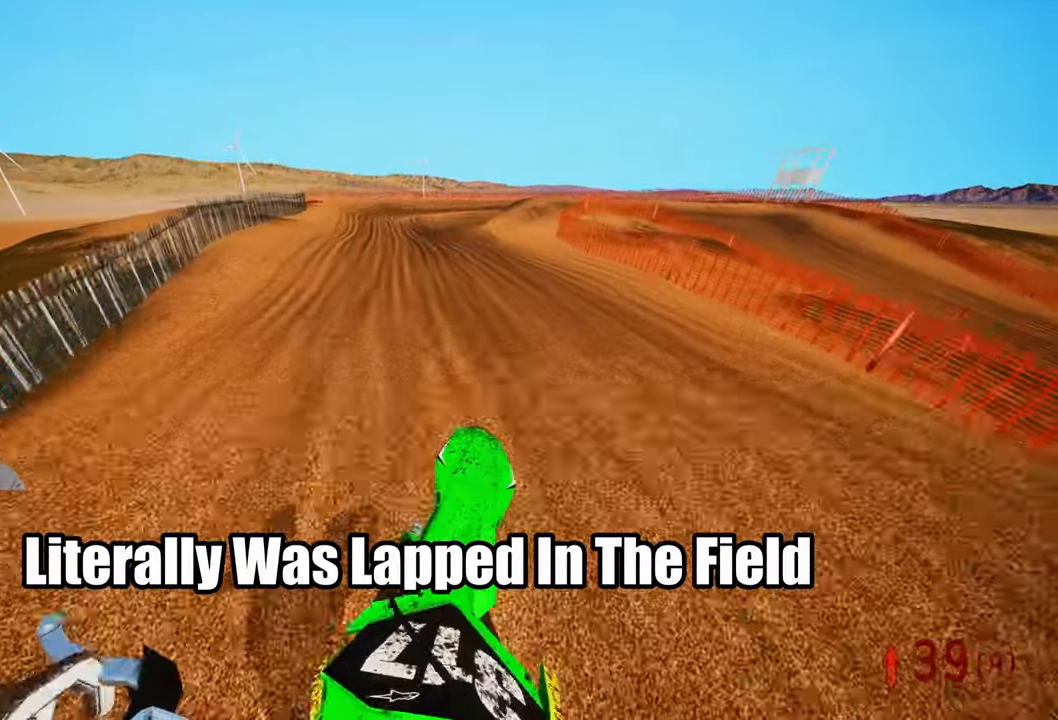
{"dt_ms": 500, "buttons": ["R2"], "left_stick": "up", "right_stick": "center", "events": [[150, "left_stick", "up"]]}
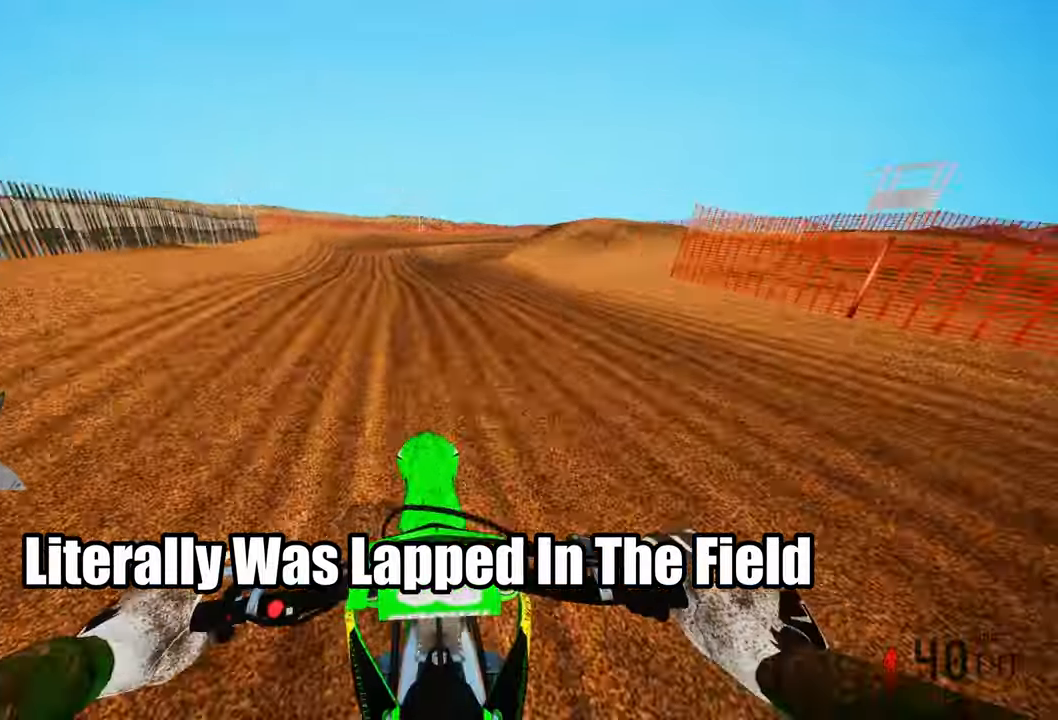
{"dt_ms": 500, "buttons": ["R2"], "left_stick": "up", "right_stick": "center"}
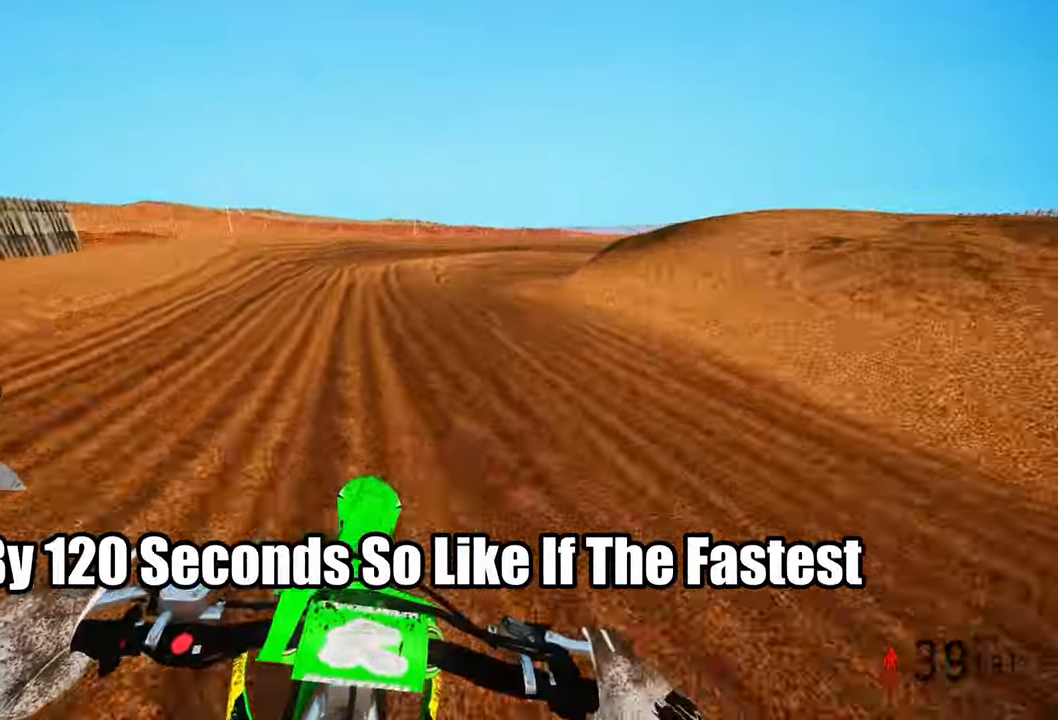
{"dt_ms": 500, "buttons": [], "left_stick": "up-right", "right_stick": "down-left", "events": [[117, "left_stick", "up-right"], [183, "R2", "up"], [267, "right_stick", "down-left"]]}
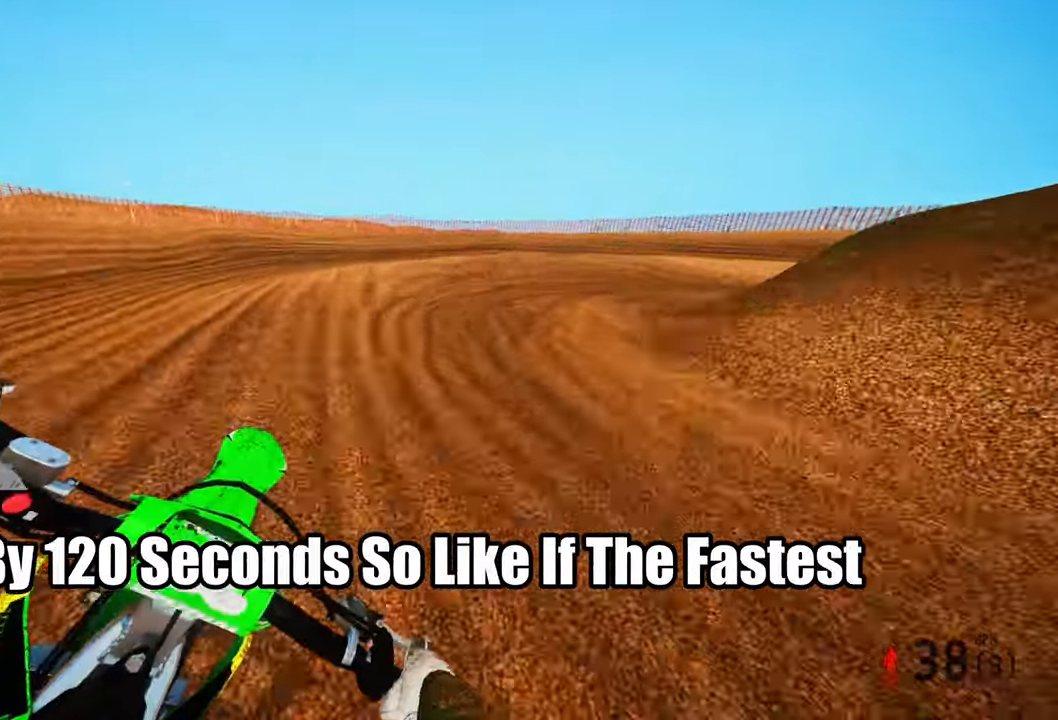
{"dt_ms": 500, "buttons": [], "left_stick": "up-right", "right_stick": "left"}
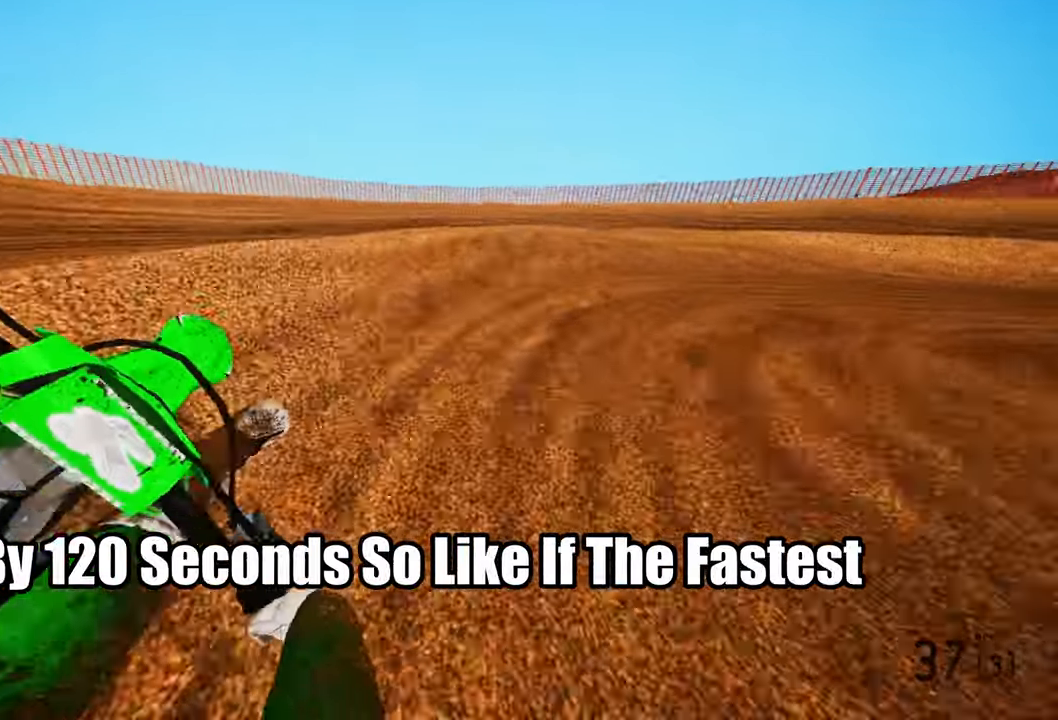
{"dt_ms": 500, "buttons": ["R2"], "left_stick": "up-right", "right_stick": "left", "events": [[217, "R2", "down"]]}